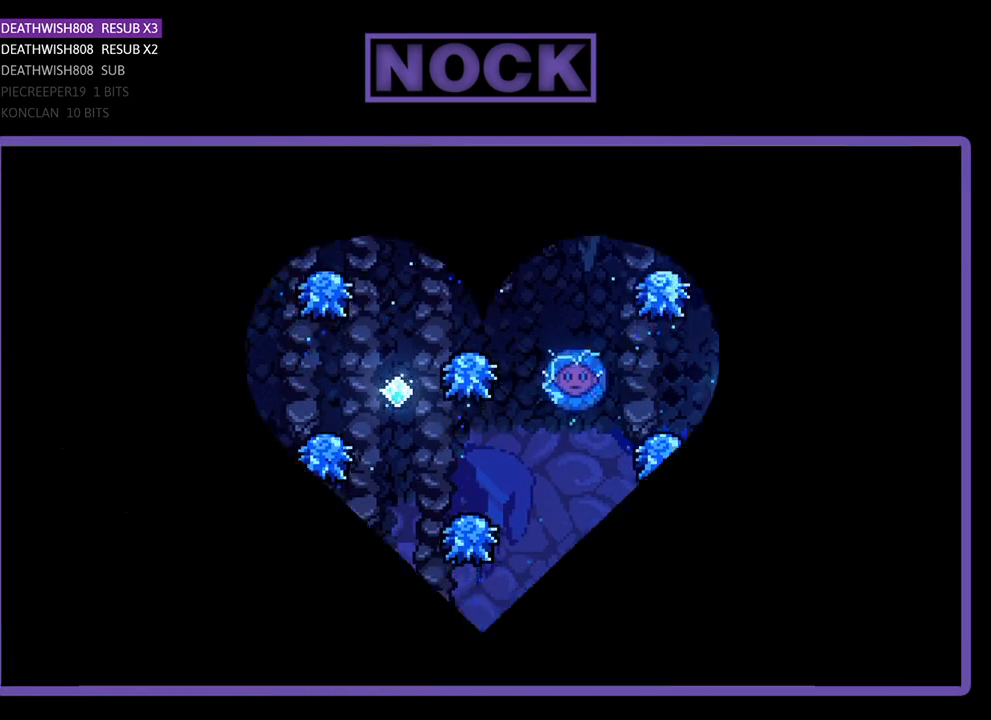
Gameplay with a controller (PlayStation layout); each line is a JSON object with the inputs held at the frame after it. "events" lists button and stick changes between this image and that frame as [ms after this image, input, new state], when the widget could be followed in between.
{"buttons": ["DPAD_RIGHT"], "left_stick": "center", "right_stick": "center", "events": [[467, "DPAD_RIGHT", "down"]]}
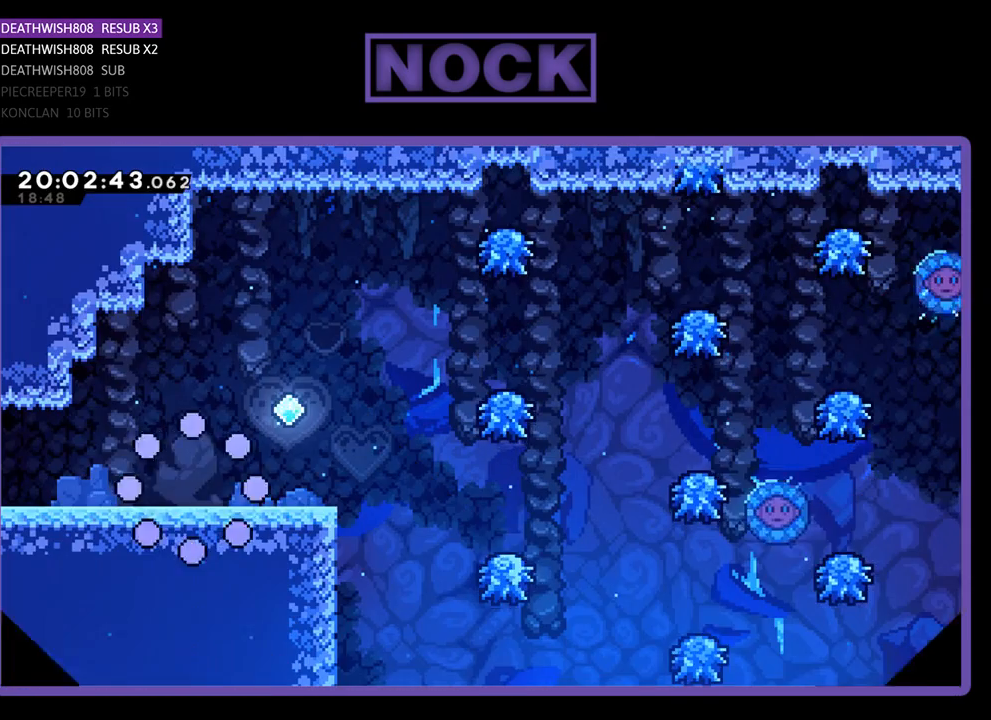
{"buttons": ["DPAD_RIGHT"], "left_stick": "center", "right_stick": "center", "events": []}
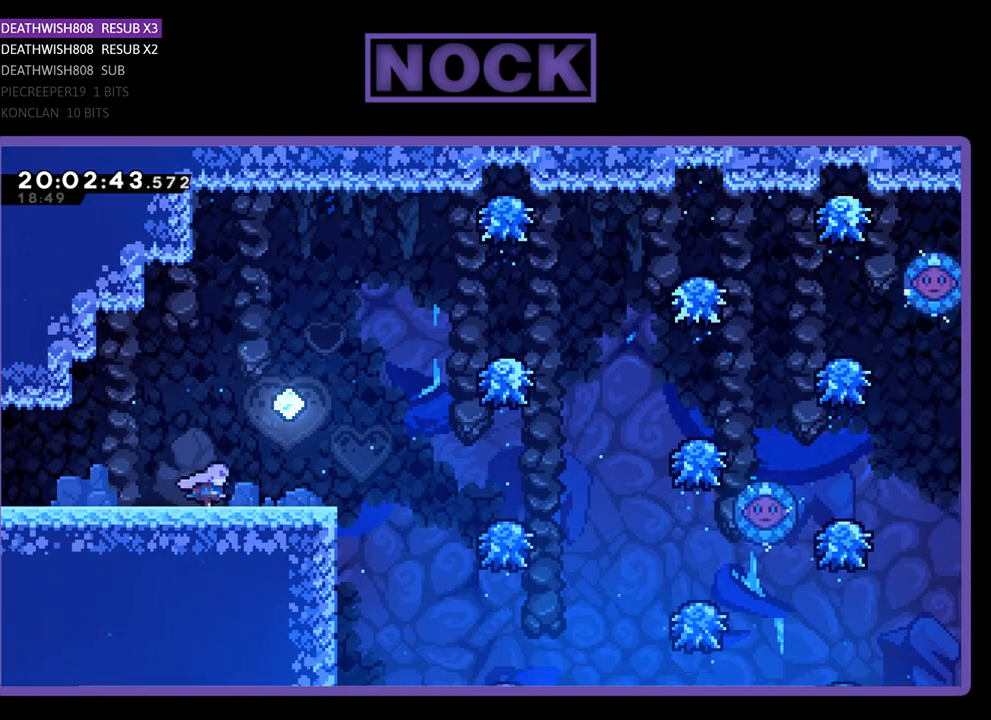
{"buttons": ["DPAD_RIGHT"], "left_stick": "center", "right_stick": "center", "events": []}
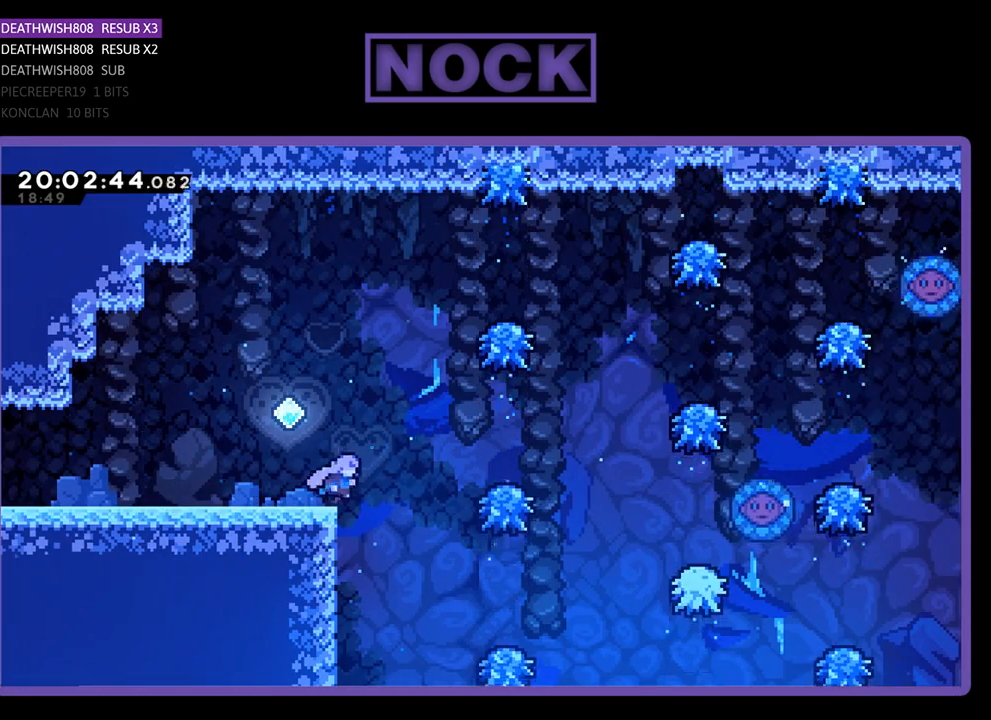
{"buttons": ["CROSS", "DPAD_UP", "DPAD_RIGHT"], "left_stick": "center", "right_stick": "center", "events": [[33, "CROSS", "down"], [467, "DPAD_UP", "down"]]}
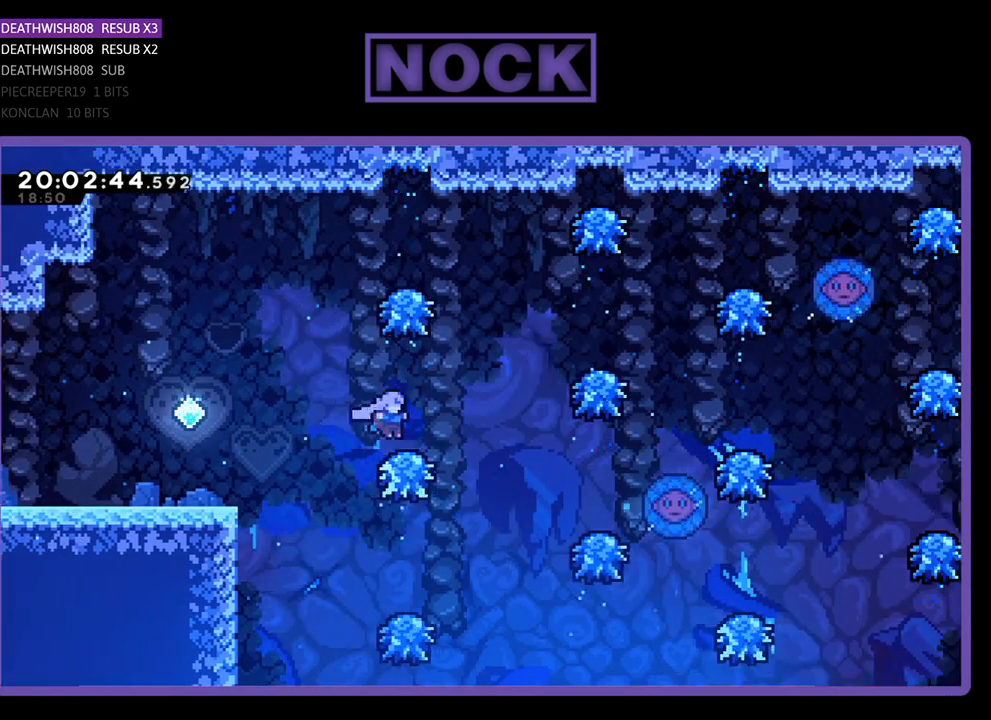
{"buttons": ["DPAD_UP", "DPAD_RIGHT"], "left_stick": "center", "right_stick": "center", "events": [[500, "CROSS", "up"]]}
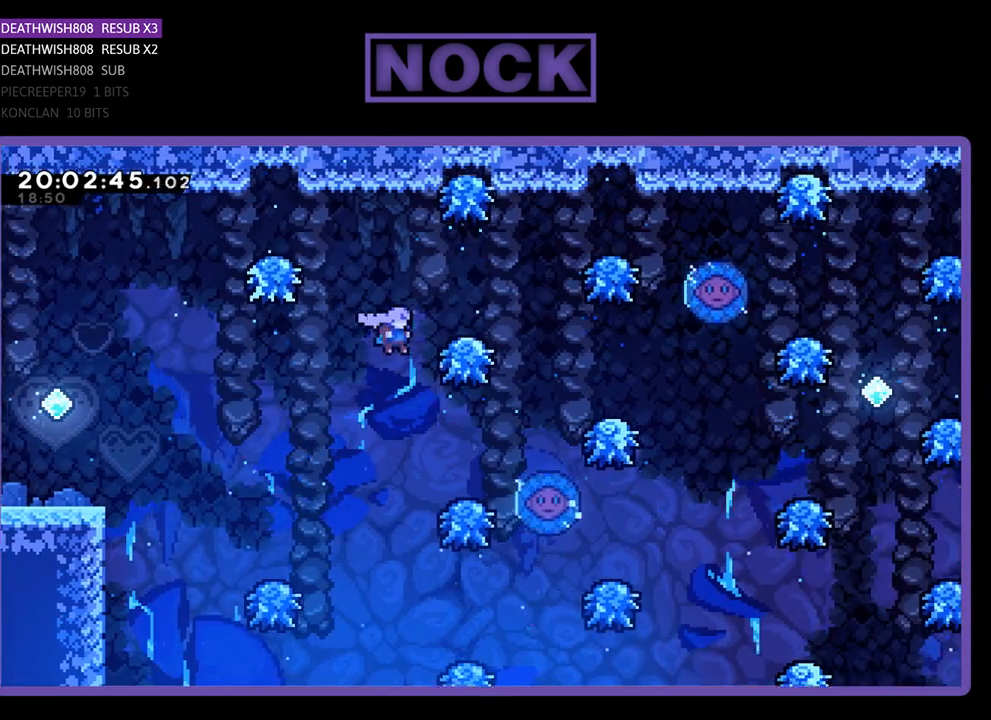
{"buttons": ["DPAD_RIGHT"], "left_stick": "center", "right_stick": "center", "events": [[67, "DPAD_UP", "up"], [133, "DPAD_RIGHT", "up"], [300, "DPAD_RIGHT", "down"]]}
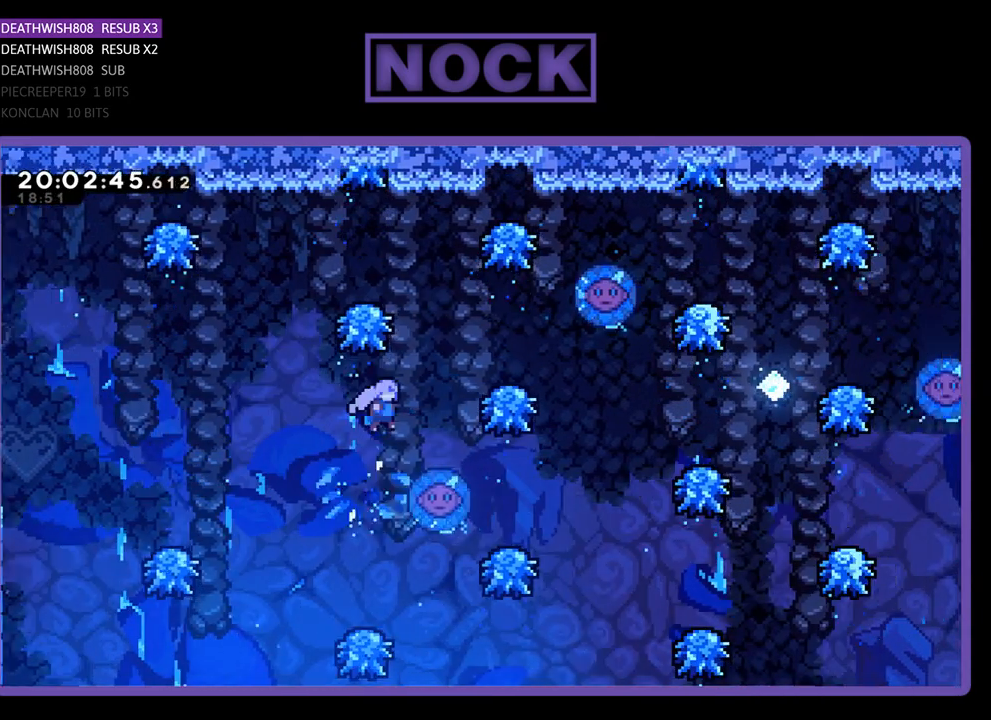
{"buttons": [], "left_stick": "center", "right_stick": "center", "events": [[167, "DPAD_RIGHT", "up"]]}
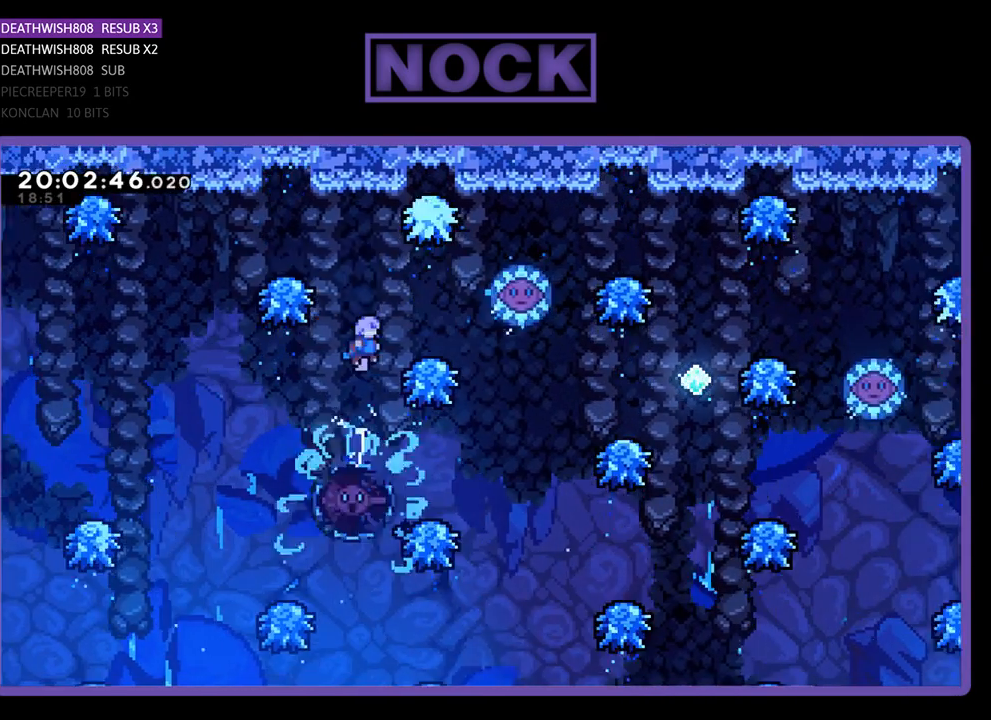
{"buttons": [], "left_stick": "center", "right_stick": "center", "events": [[167, "DPAD_RIGHT", "down"], [500, "DPAD_RIGHT", "up"]]}
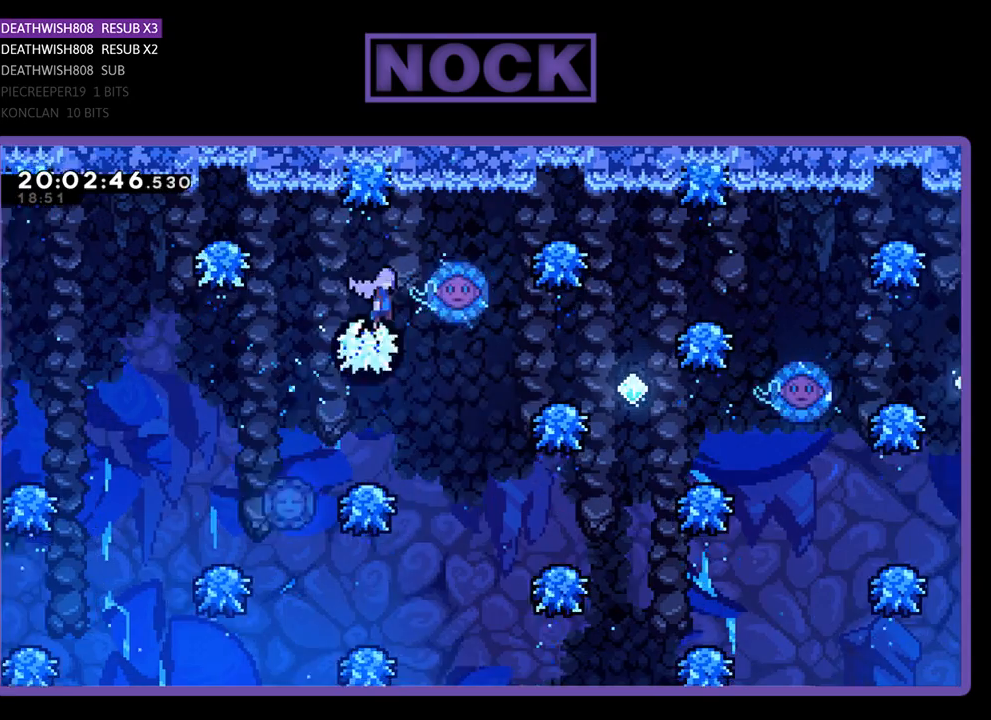
{"buttons": [], "left_stick": "center", "right_stick": "center", "events": [[167, "DPAD_LEFT", "down"], [267, "DPAD_LEFT", "up"]]}
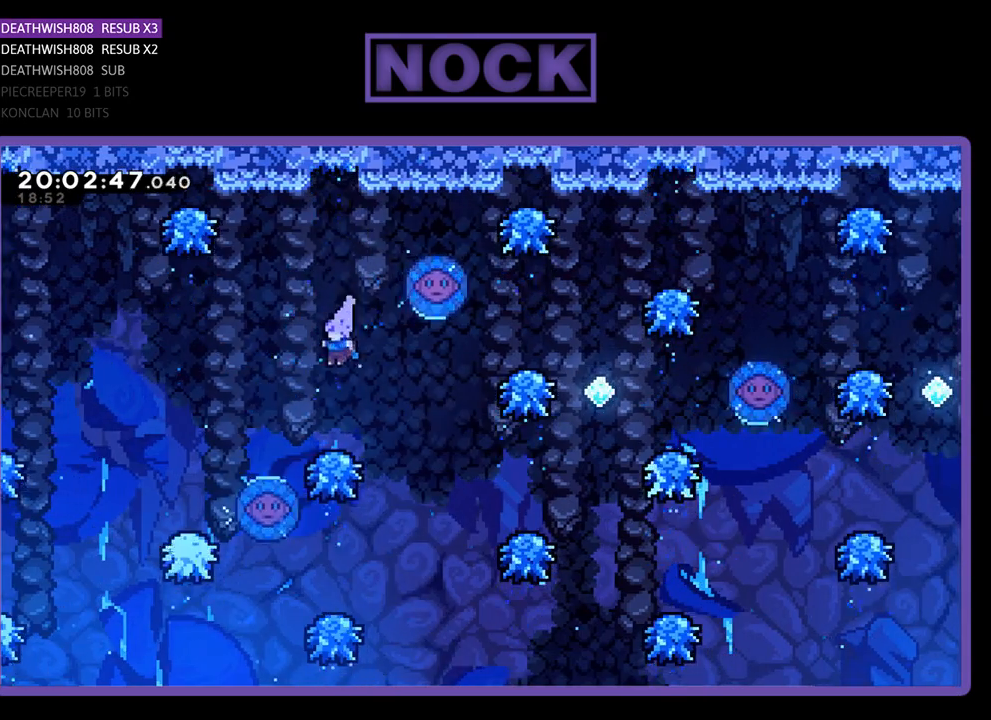
{"buttons": ["DPAD_RIGHT"], "left_stick": "center", "right_stick": "center", "events": [[267, "DPAD_RIGHT", "down"], [267, "DPAD_UP", "down"], [300, "DPAD_UP", "up"]]}
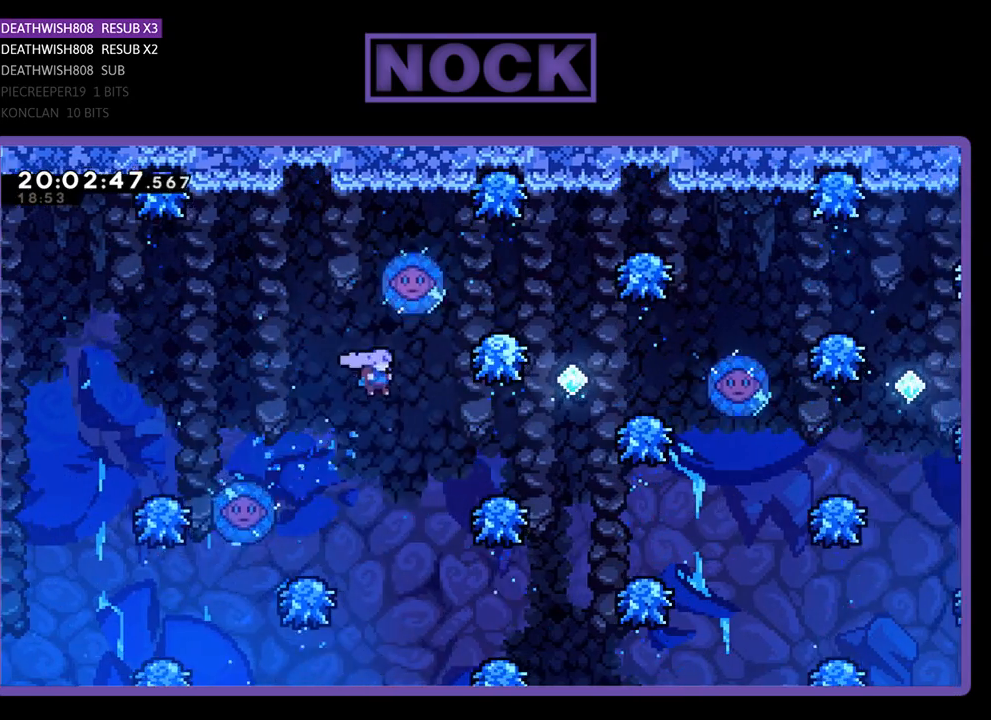
{"buttons": ["CIRCLE", "DPAD_UP"], "left_stick": "center", "right_stick": "center", "events": [[200, "DPAD_UP", "down"], [300, "CIRCLE", "down"], [333, "DPAD_RIGHT", "up"]]}
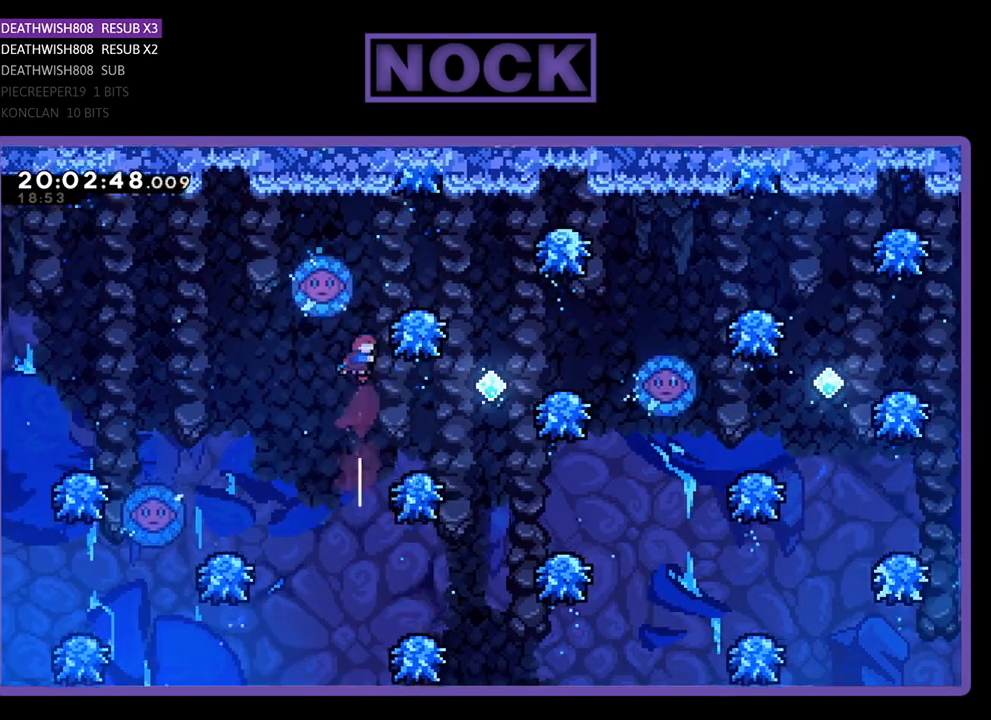
{"buttons": [], "left_stick": "center", "right_stick": "center", "events": [[100, "CIRCLE", "up"], [133, "DPAD_RIGHT", "down"], [167, "DPAD_UP", "up"], [467, "DPAD_RIGHT", "up"]]}
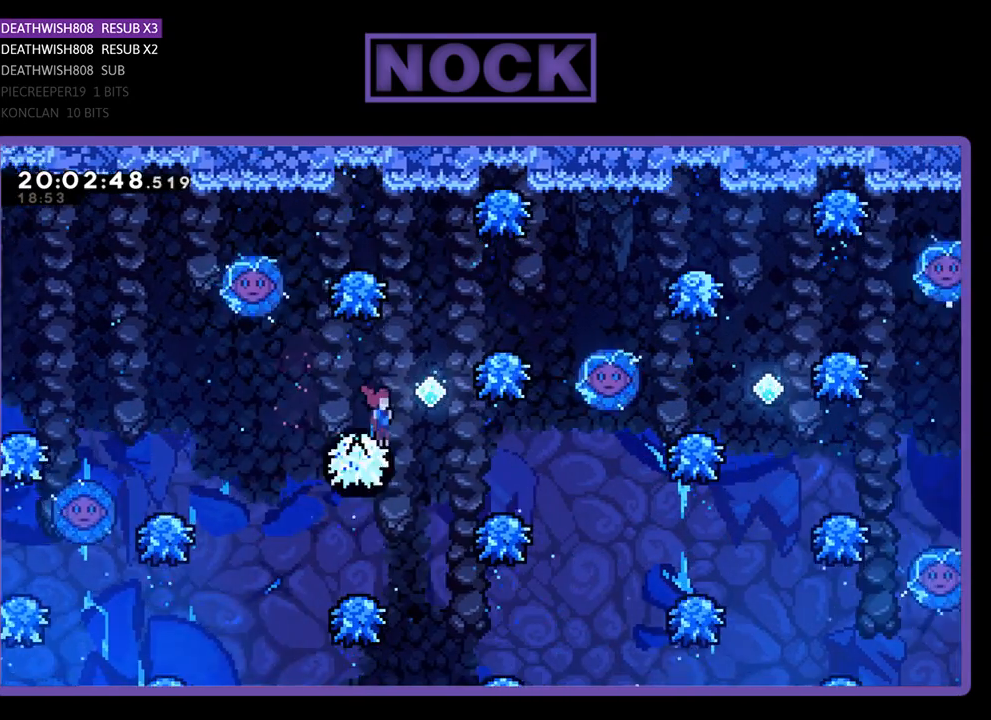
{"buttons": ["DPAD_RIGHT"], "left_stick": "center", "right_stick": "center", "events": [[267, "DPAD_RIGHT", "down"]]}
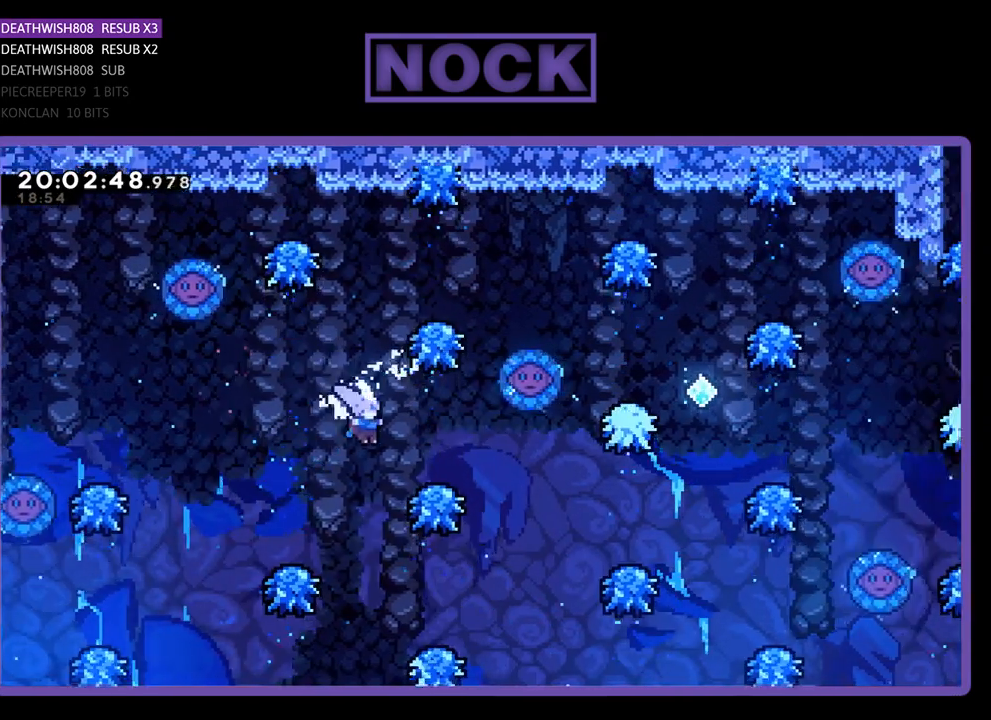
{"buttons": [], "left_stick": "center", "right_stick": "center", "events": [[200, "DPAD_UP", "down"], [333, "DPAD_RIGHT", "up"], [333, "DPAD_UP", "up"]]}
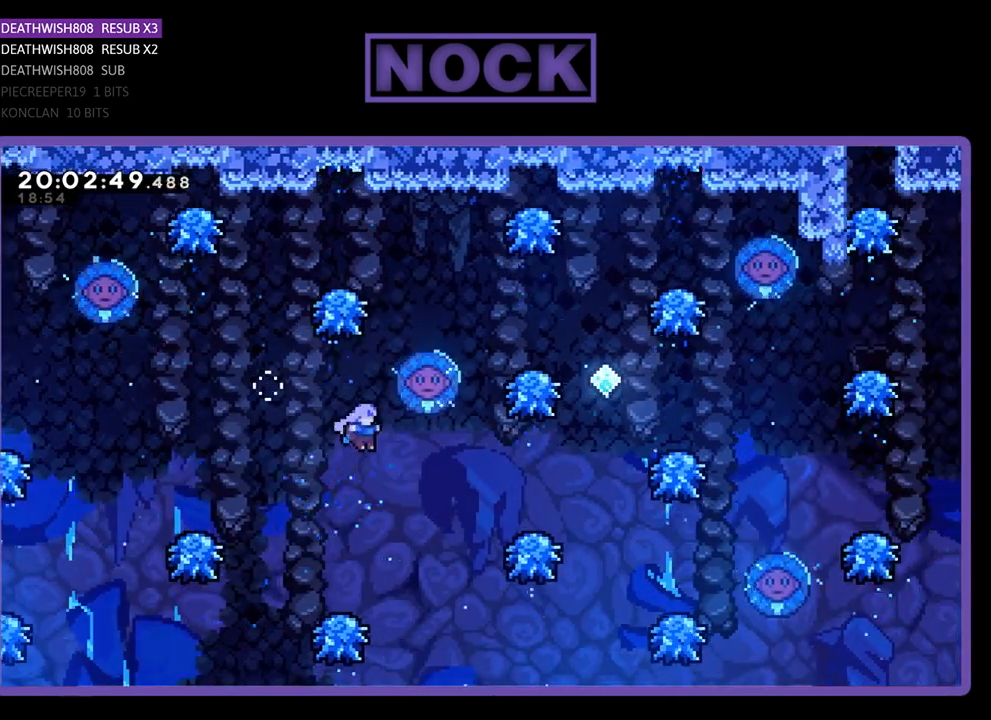
{"buttons": [], "left_stick": "center", "right_stick": "center", "events": [[67, "DPAD_LEFT", "down"], [200, "DPAD_LEFT", "up"]]}
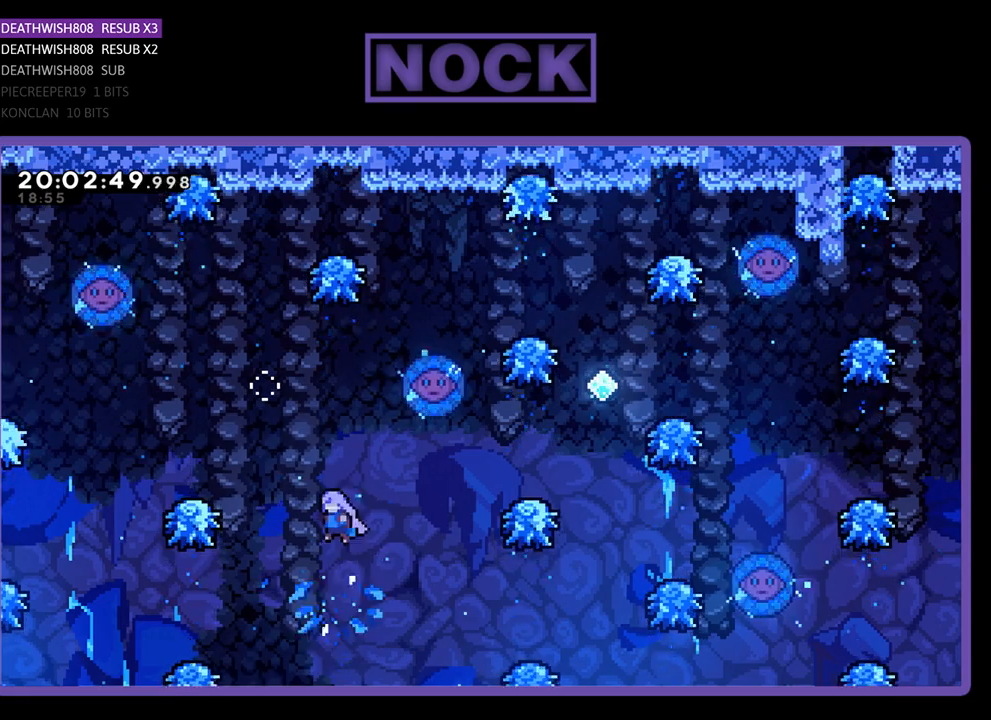
{"buttons": ["CIRCLE", "DPAD_UP", "DPAD_RIGHT"], "left_stick": "center", "right_stick": "center", "events": [[100, "DPAD_RIGHT", "down"], [233, "CIRCLE", "down"], [333, "DPAD_UP", "down"]]}
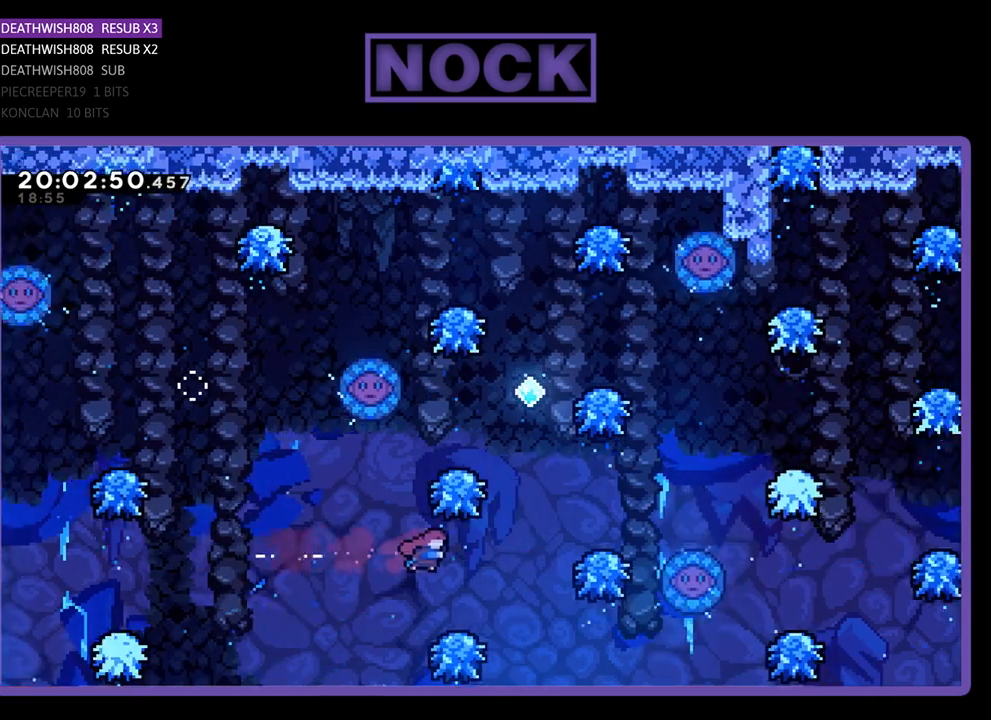
{"buttons": [], "left_stick": "center", "right_stick": "center", "events": [[33, "CIRCLE", "up"], [100, "DPAD_RIGHT", "up"], [133, "DPAD_UP", "up"], [300, "DPAD_LEFT", "down"], [400, "DPAD_LEFT", "up"]]}
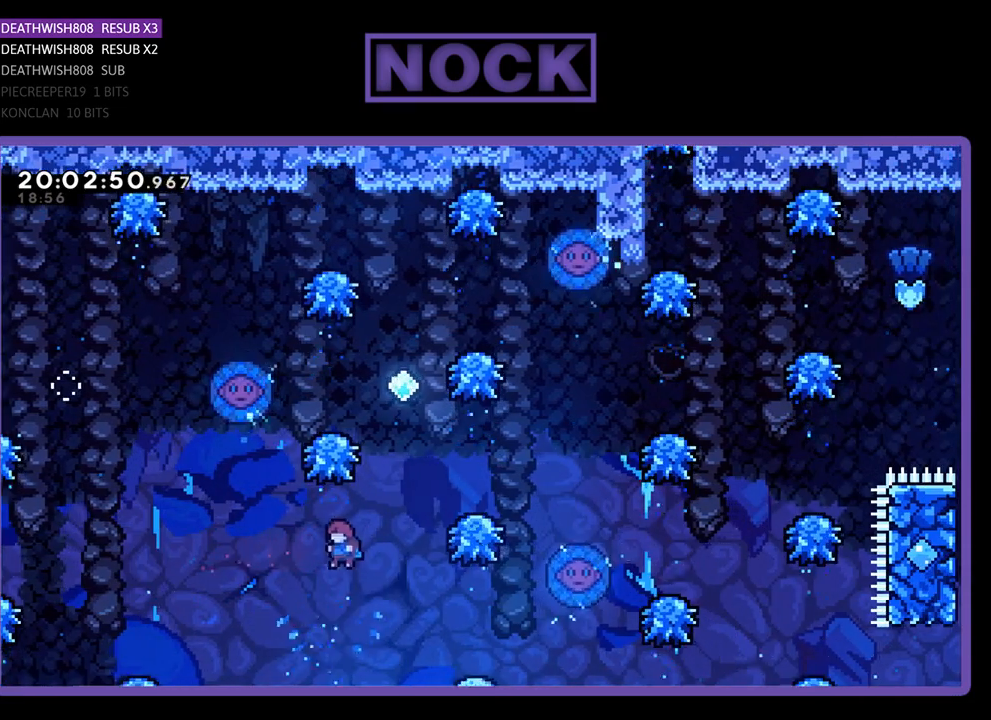
{"buttons": ["CIRCLE", "DPAD_UP", "DPAD_RIGHT"], "left_stick": "center", "right_stick": "center", "events": [[300, "CIRCLE", "down"], [300, "DPAD_RIGHT", "down"], [333, "DPAD_UP", "down"]]}
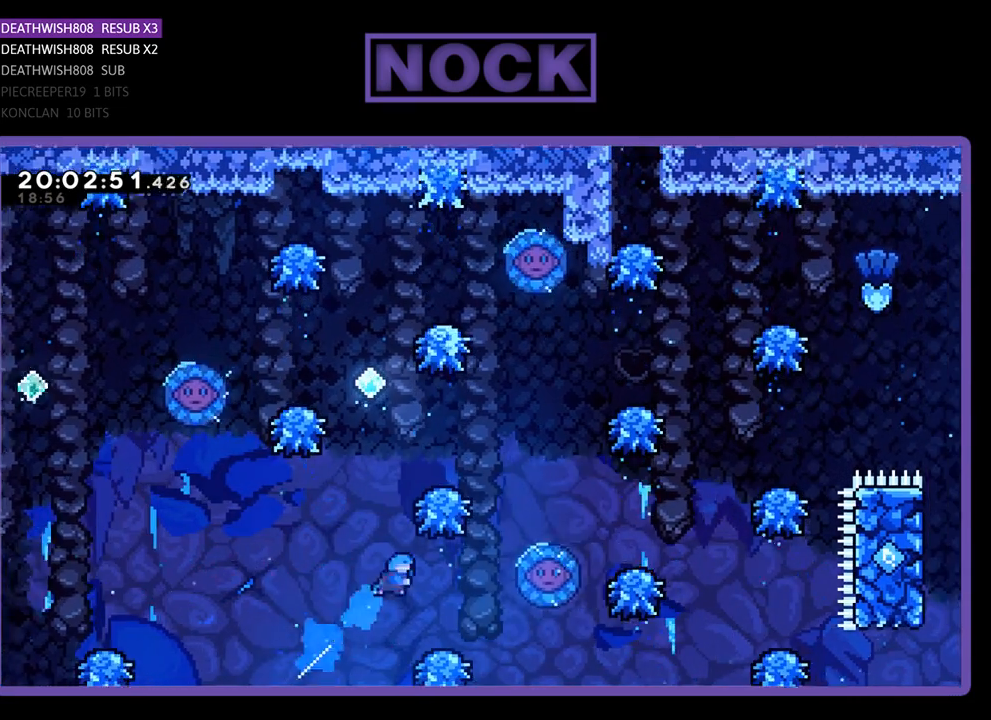
{"buttons": [], "left_stick": "center", "right_stick": "center", "events": [[200, "DPAD_UP", "up"], [233, "CIRCLE", "up"], [233, "DPAD_RIGHT", "up"]]}
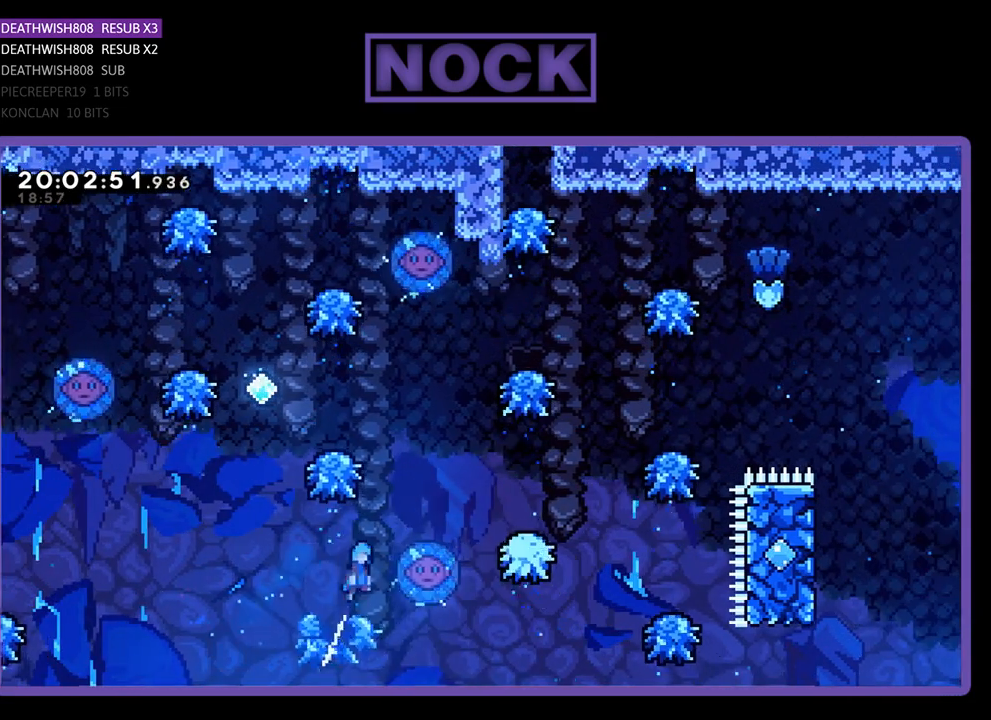
{"buttons": ["DPAD_UP", "DPAD_RIGHT"], "left_stick": "center", "right_stick": "center", "events": [[167, "DPAD_UP", "down"], [267, "DPAD_RIGHT", "down"]]}
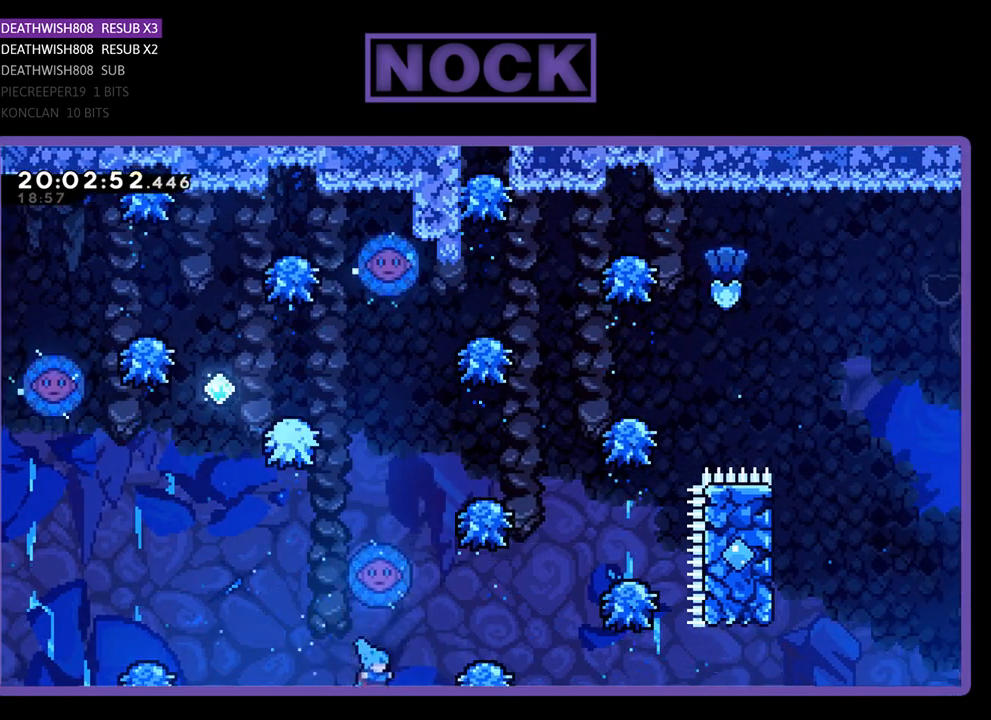
{"buttons": [], "left_stick": "center", "right_stick": "center", "events": [[100, "DPAD_RIGHT", "up"], [267, "DPAD_RIGHT", "down"], [400, "DPAD_RIGHT", "up"], [400, "DPAD_UP", "up"]]}
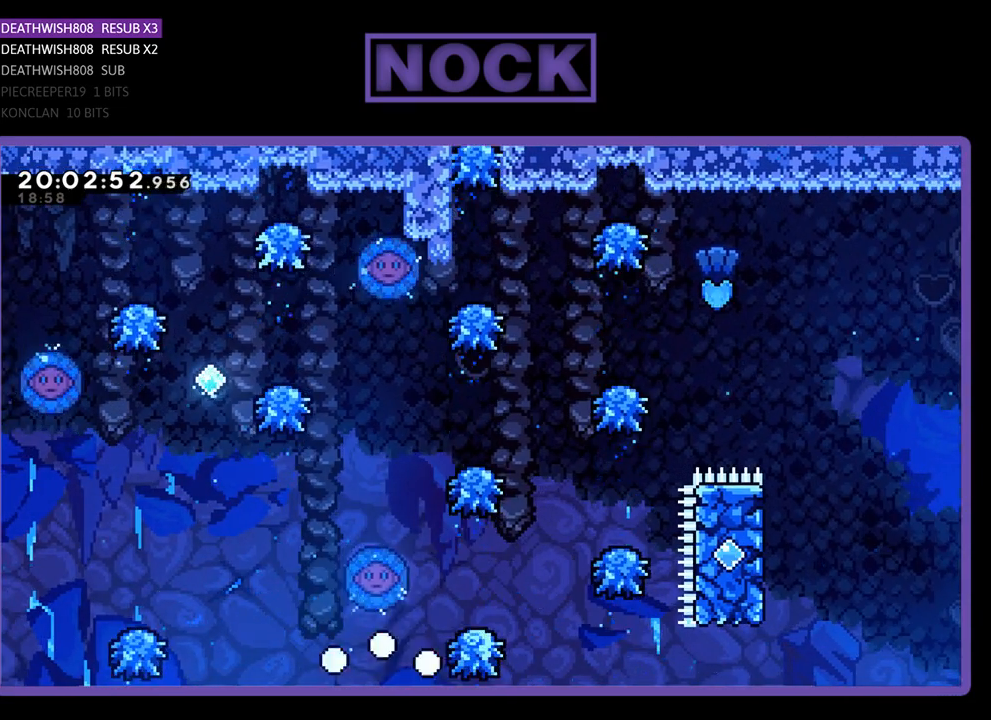
{"buttons": [], "left_stick": "center", "right_stick": "center", "events": []}
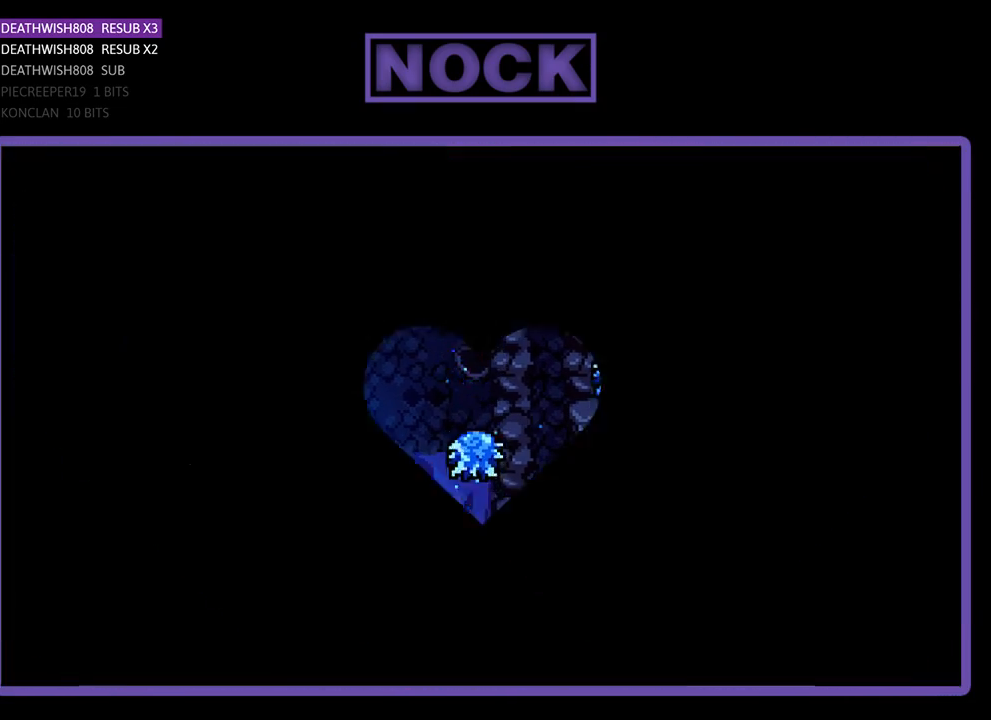
{"buttons": [], "left_stick": "center", "right_stick": "center", "events": []}
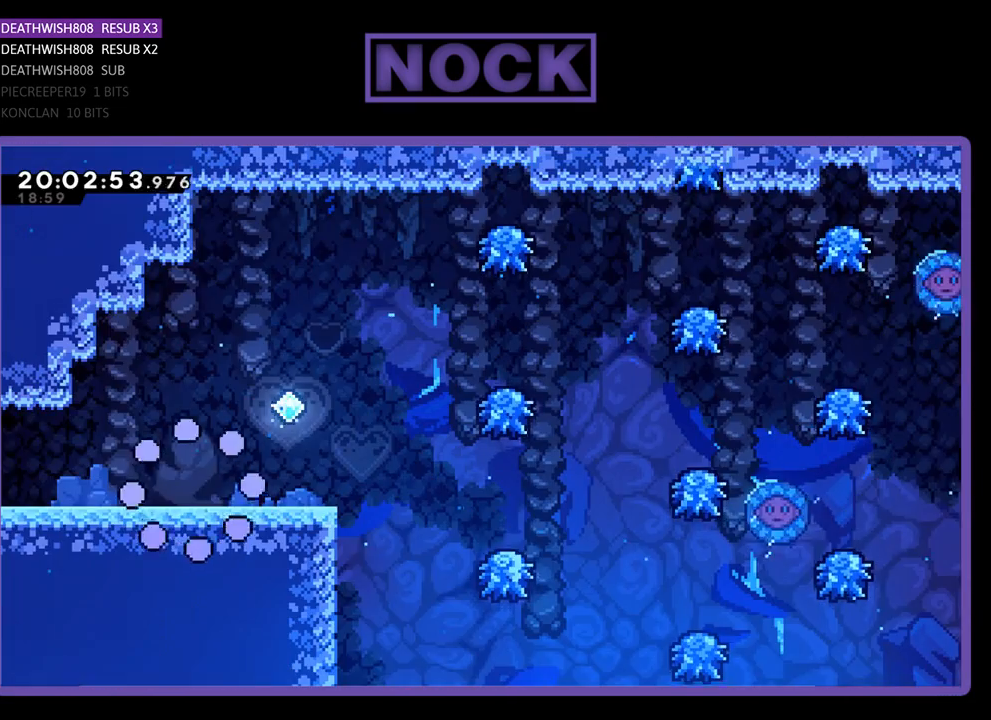
{"buttons": ["DPAD_RIGHT"], "left_stick": "center", "right_stick": "center", "events": [[200, "DPAD_RIGHT", "down"]]}
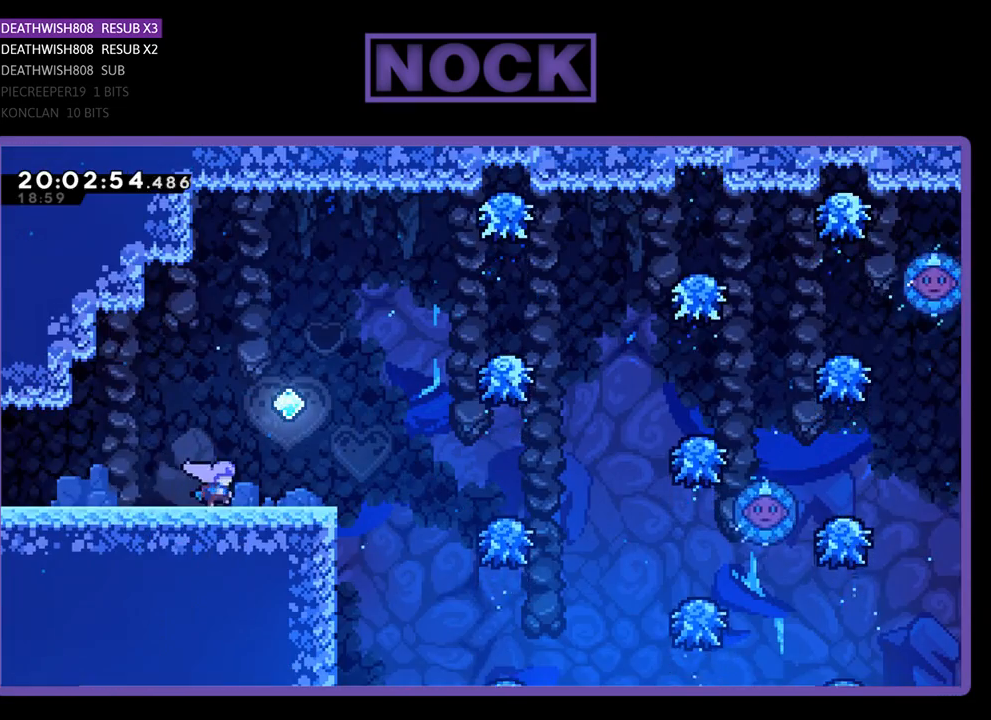
{"buttons": ["DPAD_RIGHT"], "left_stick": "center", "right_stick": "center", "events": []}
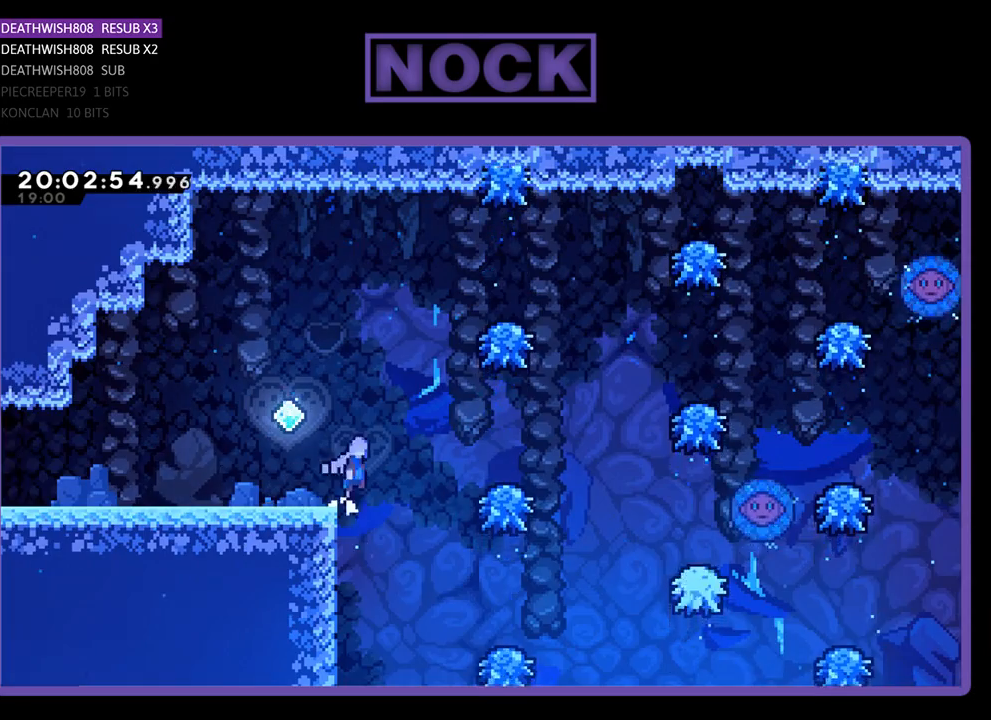
{"buttons": ["CROSS", "DPAD_RIGHT"], "left_stick": "center", "right_stick": "center", "events": [[33, "CROSS", "down"]]}
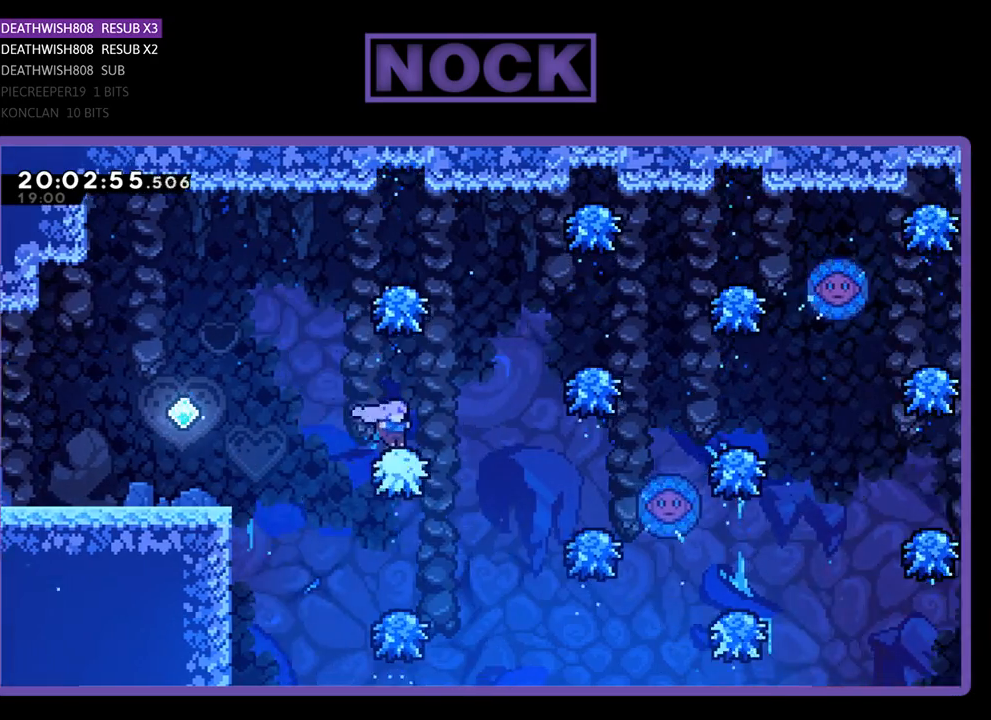
{"buttons": ["DPAD_UP", "DPAD_RIGHT"], "left_stick": "center", "right_stick": "center", "events": [[333, "CROSS", "up"], [433, "DPAD_UP", "down"]]}
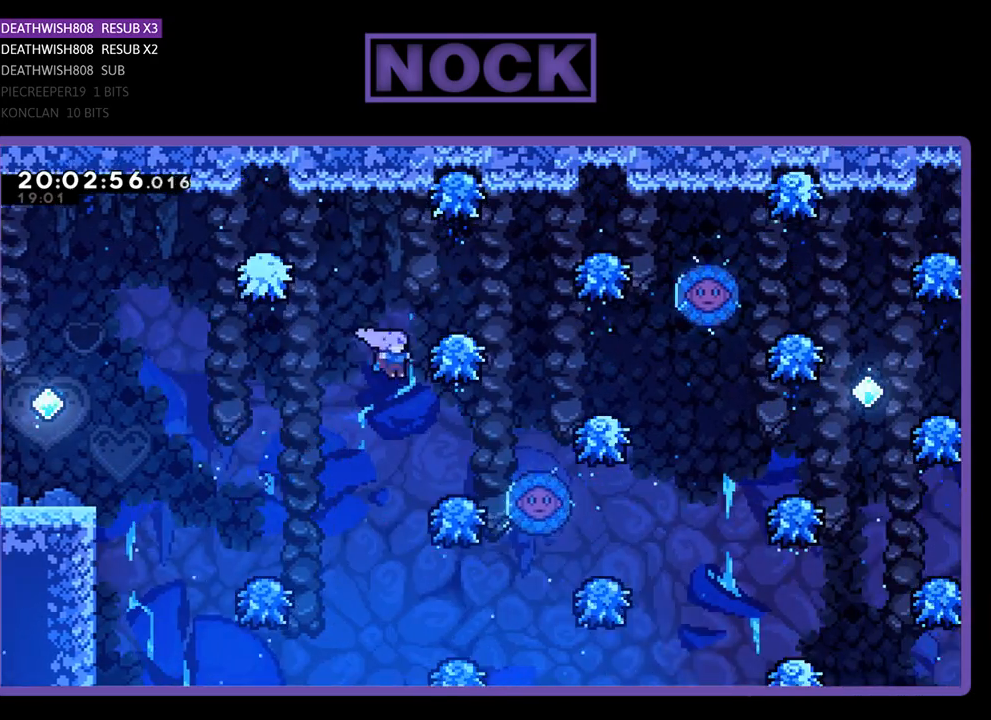
{"buttons": ["DPAD_UP", "DPAD_RIGHT"], "left_stick": "center", "right_stick": "center", "events": [[133, "DPAD_UP", "up"], [200, "DPAD_UP", "down"]]}
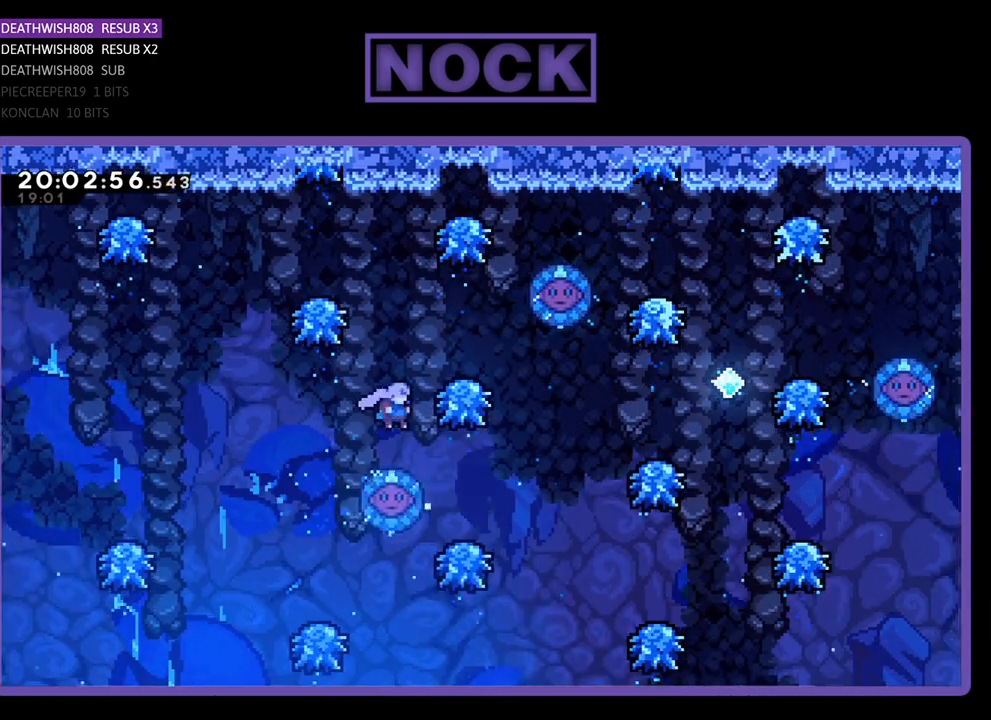
{"buttons": ["DPAD_UP", "DPAD_RIGHT"], "left_stick": "center", "right_stick": "center", "events": [[300, "DPAD_RIGHT", "up"], [333, "DPAD_RIGHT", "down"]]}